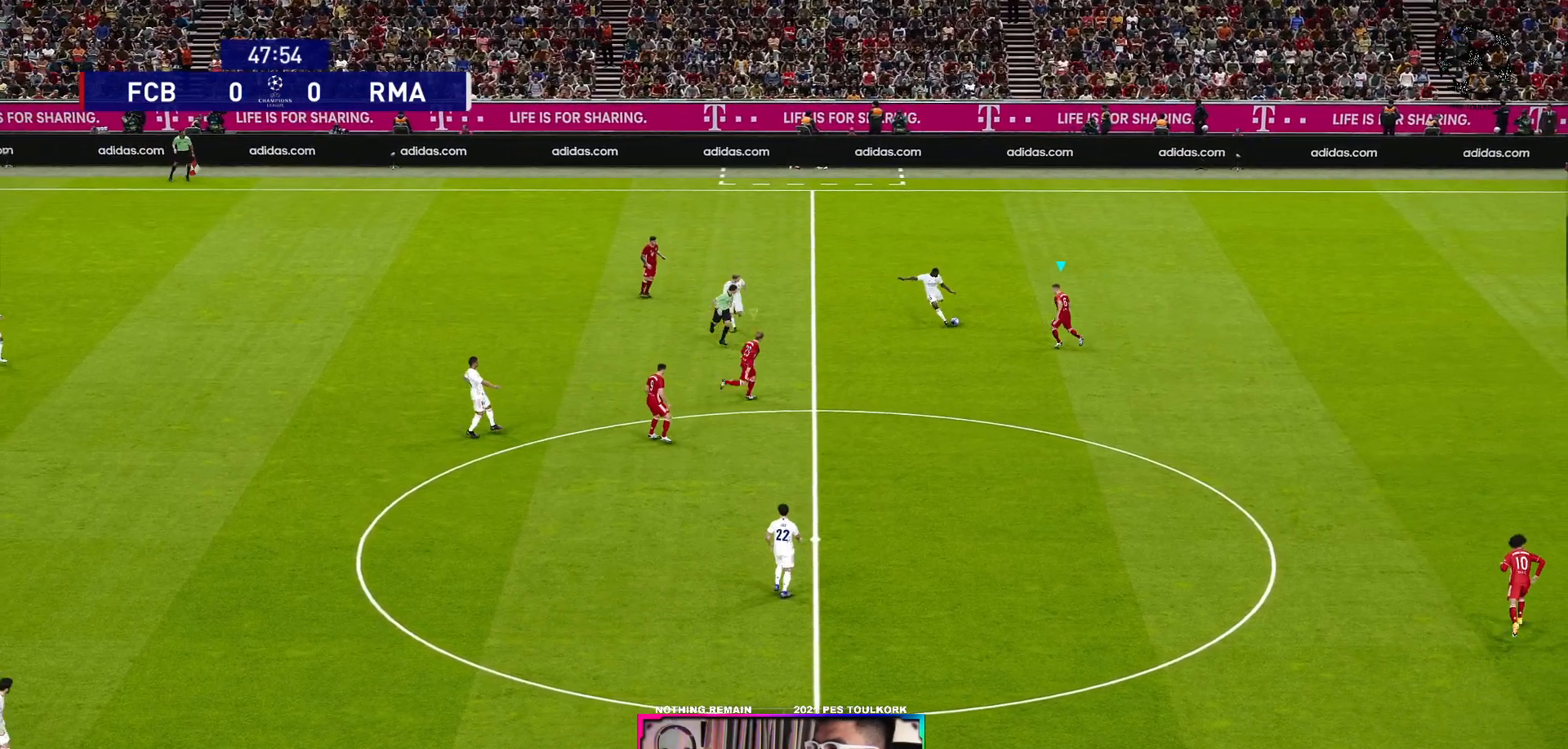
Gameplay with a controller (Xbox layout); each line is a JSON object with the inputs held at the frame after it. "events" lists button and stick changes between this image and that frame as [ms after this image, input, new state], when the widget could be followed in between.
{"buttons": ["A", "L1", "R1"], "left_stick": "center", "right_stick": "center", "events": [[483, "L1", "down"]]}
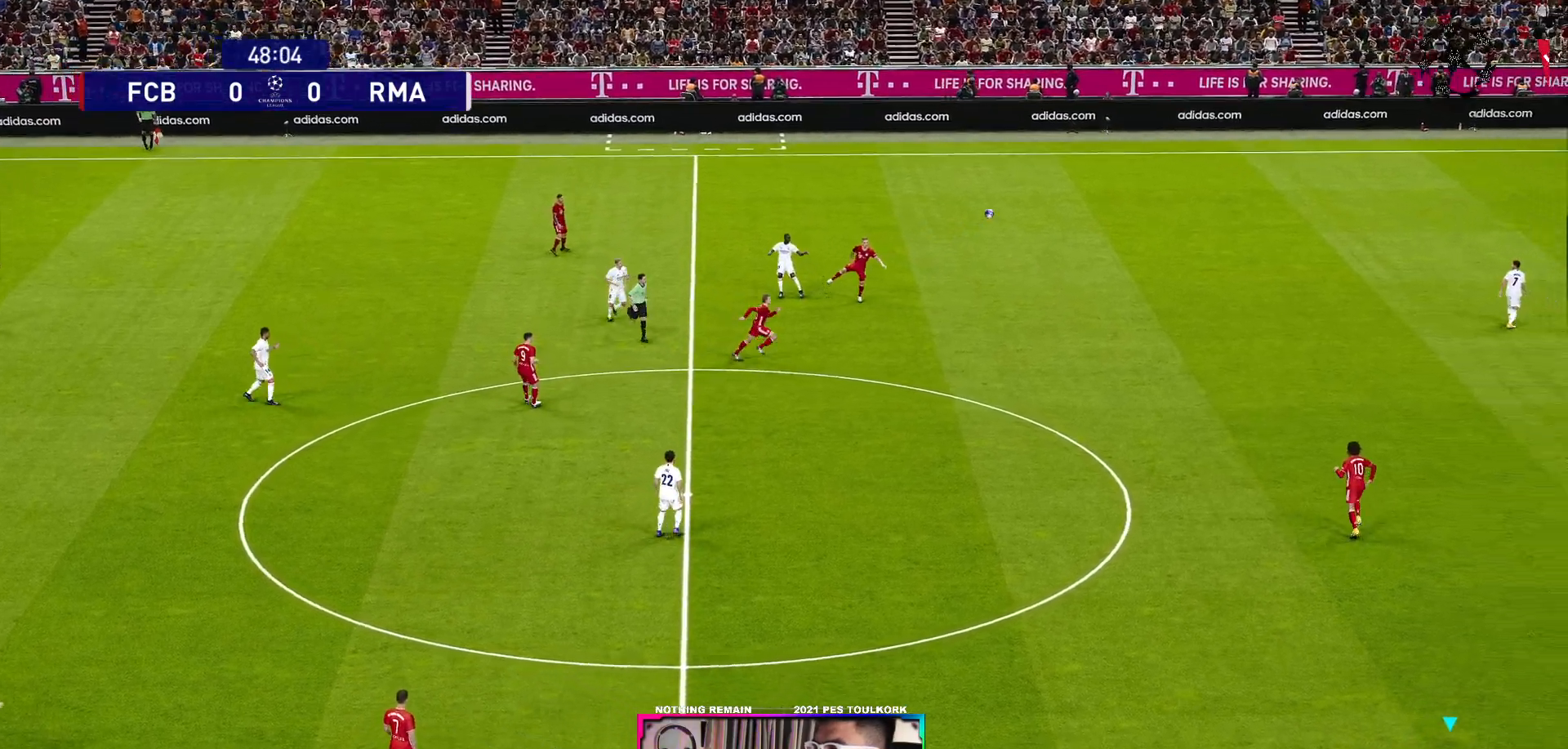
{"buttons": ["A", "R1"], "left_stick": "center", "right_stick": "center", "events": [[117, "L1", "up"]]}
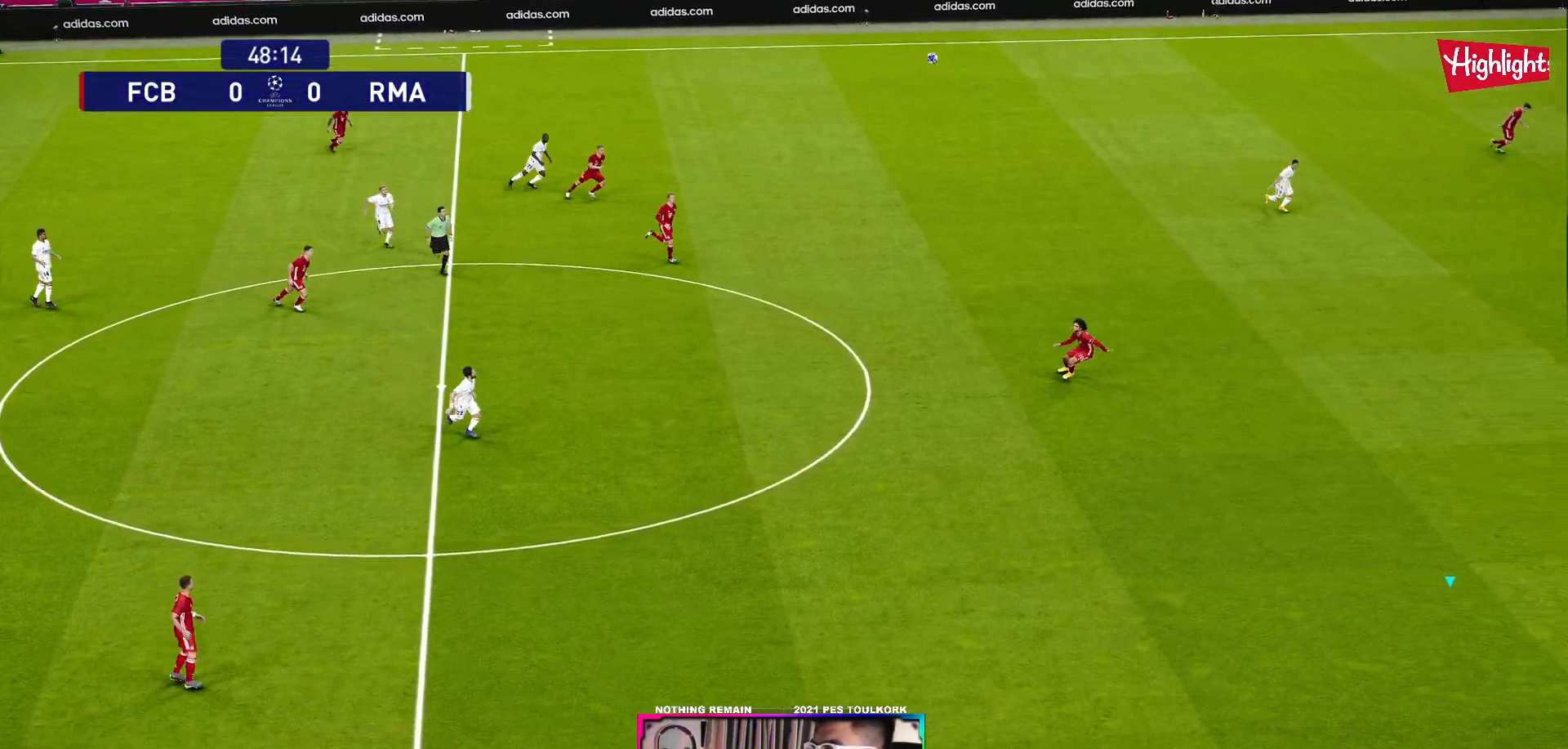
{"buttons": ["A", "R1"], "left_stick": "left", "right_stick": "center", "events": [[267, "left_stick", "left"]]}
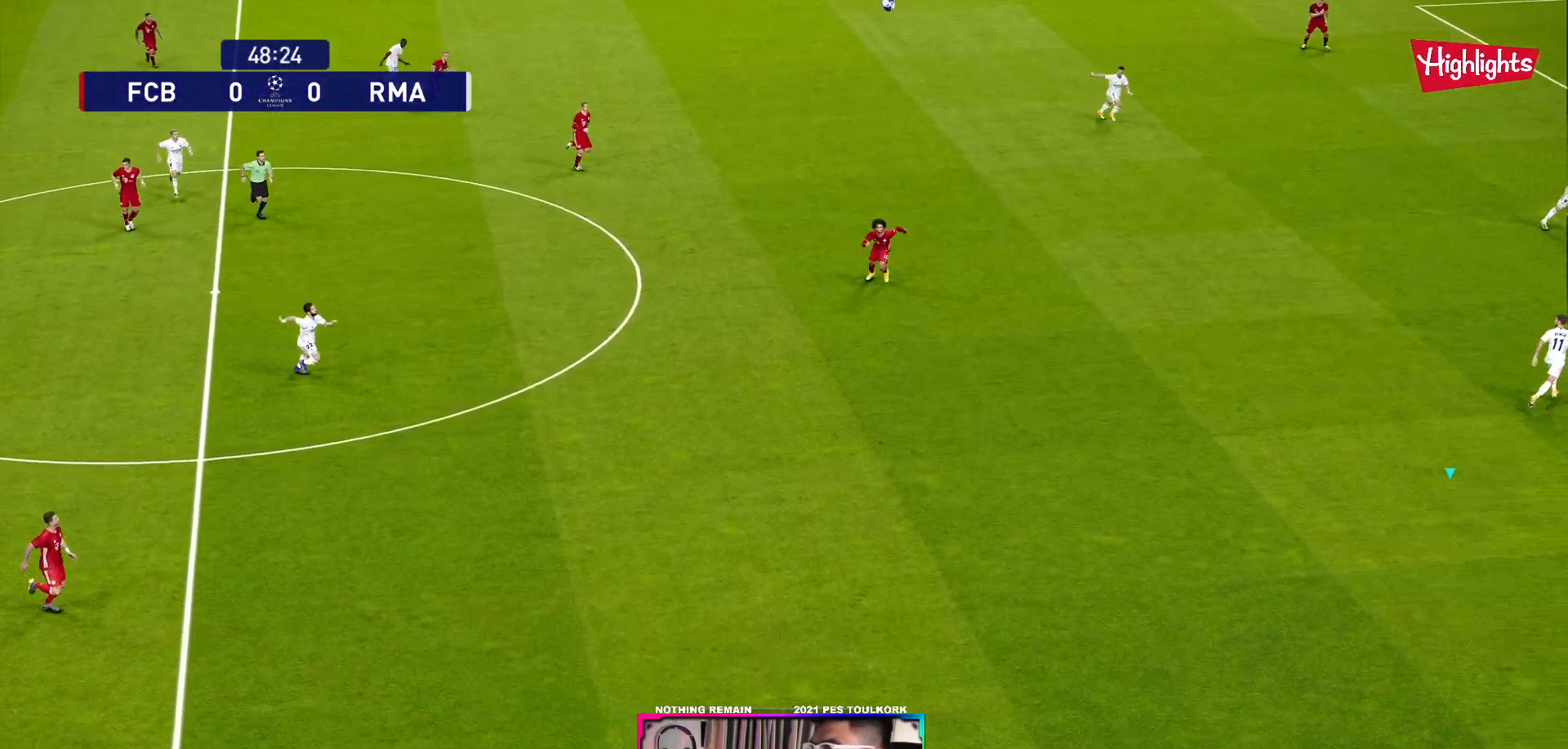
{"buttons": ["A", "R1"], "left_stick": "left", "right_stick": "center", "events": []}
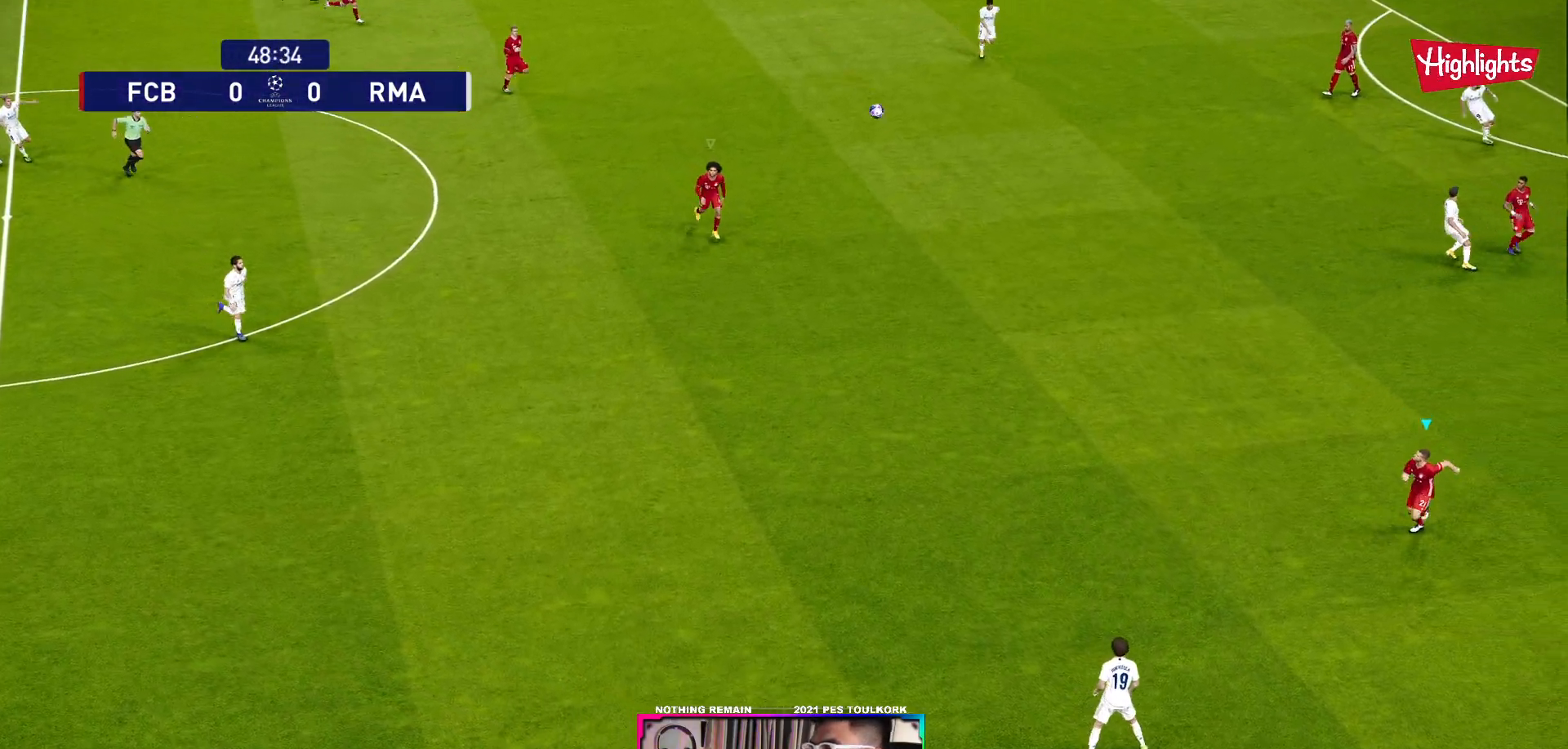
{"buttons": ["A", "R1"], "left_stick": "left", "right_stick": "center", "events": []}
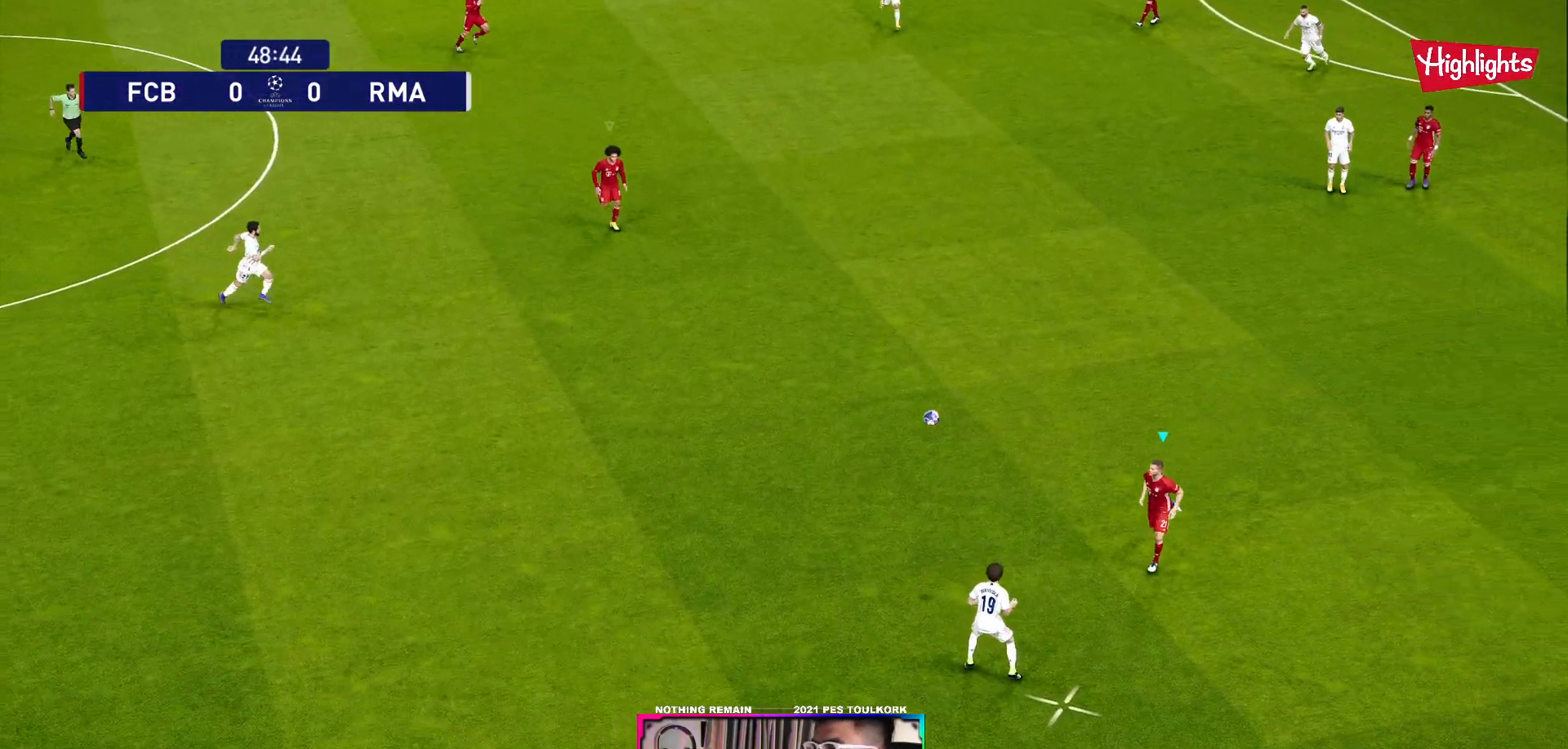
{"buttons": ["A", "R1"], "left_stick": "center", "right_stick": "center", "events": [[100, "left_stick", "center"]]}
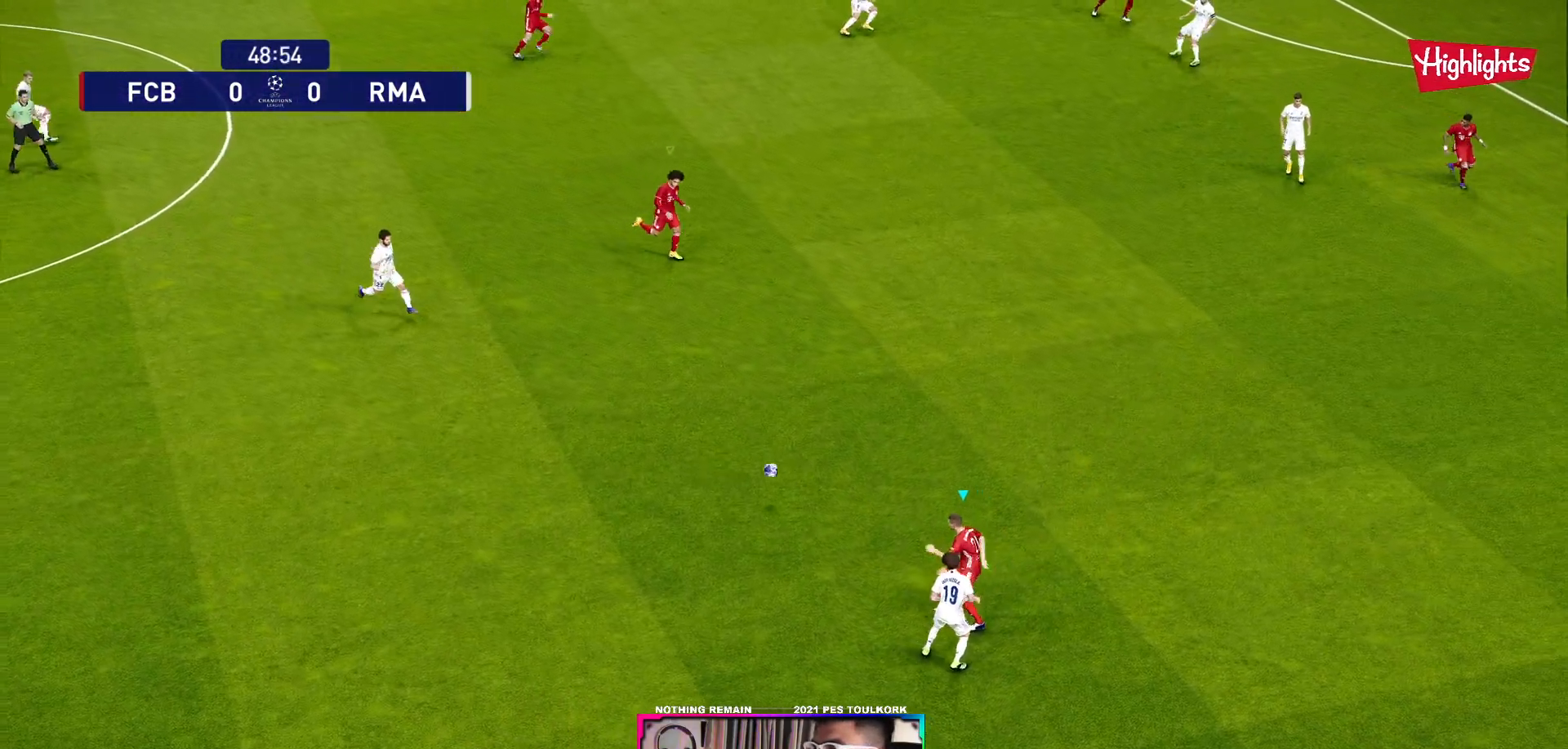
{"buttons": ["A", "R1"], "left_stick": "center", "right_stick": "center", "events": [[233, "L1", "down"], [383, "L1", "up"]]}
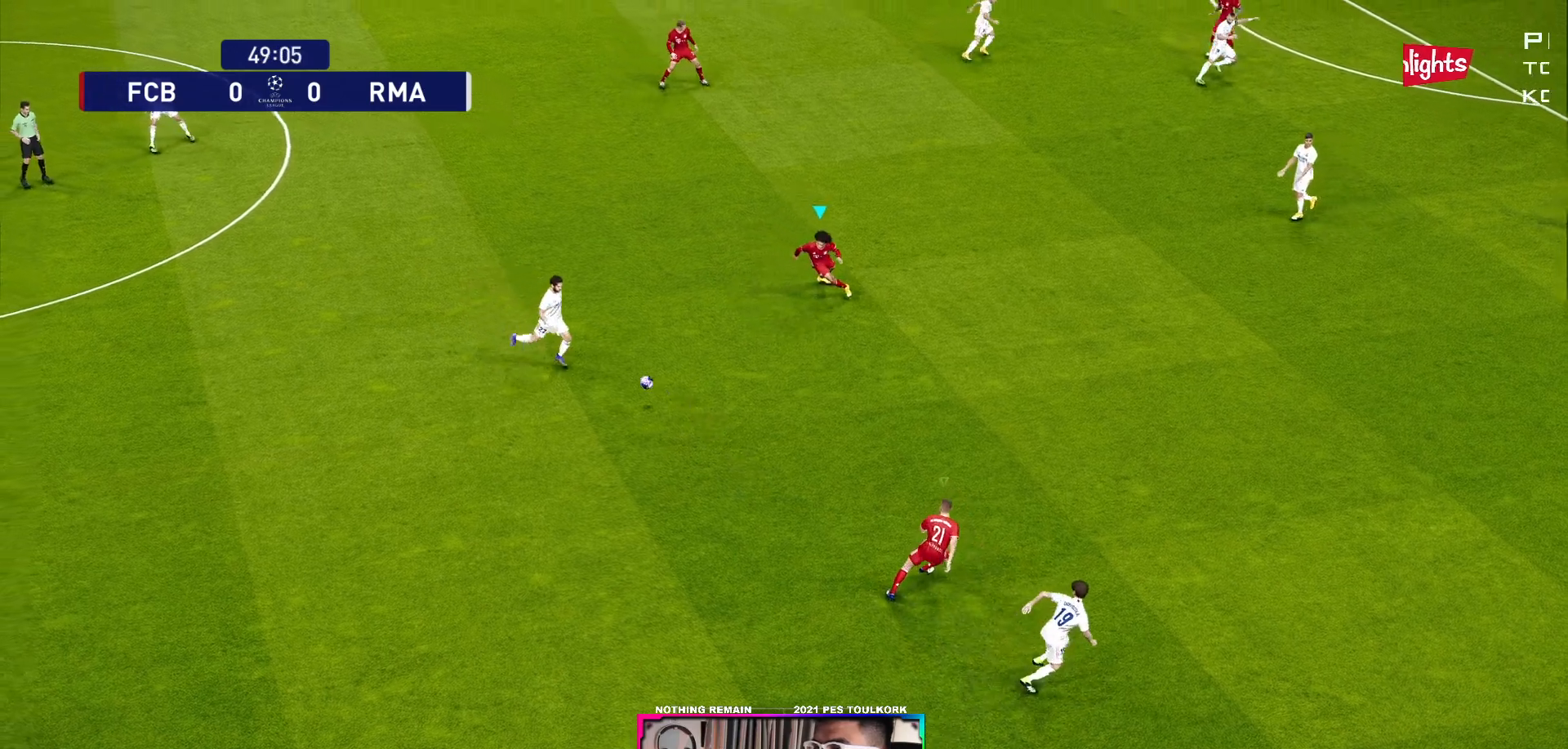
{"buttons": ["A", "R1"], "left_stick": "center", "right_stick": "center", "events": []}
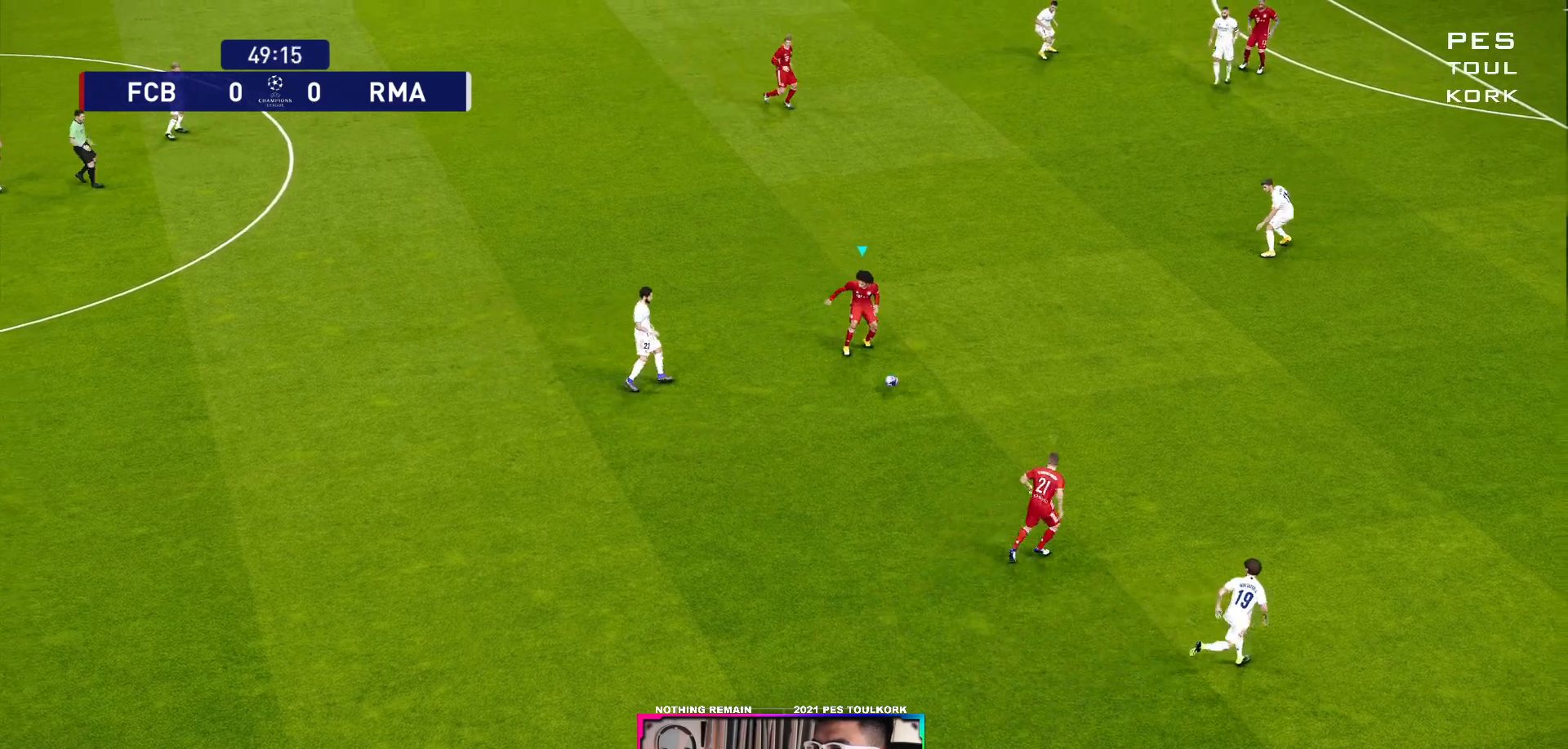
{"buttons": ["A", "R1"], "left_stick": "left", "right_stick": "center", "events": [[417, "left_stick", "left"]]}
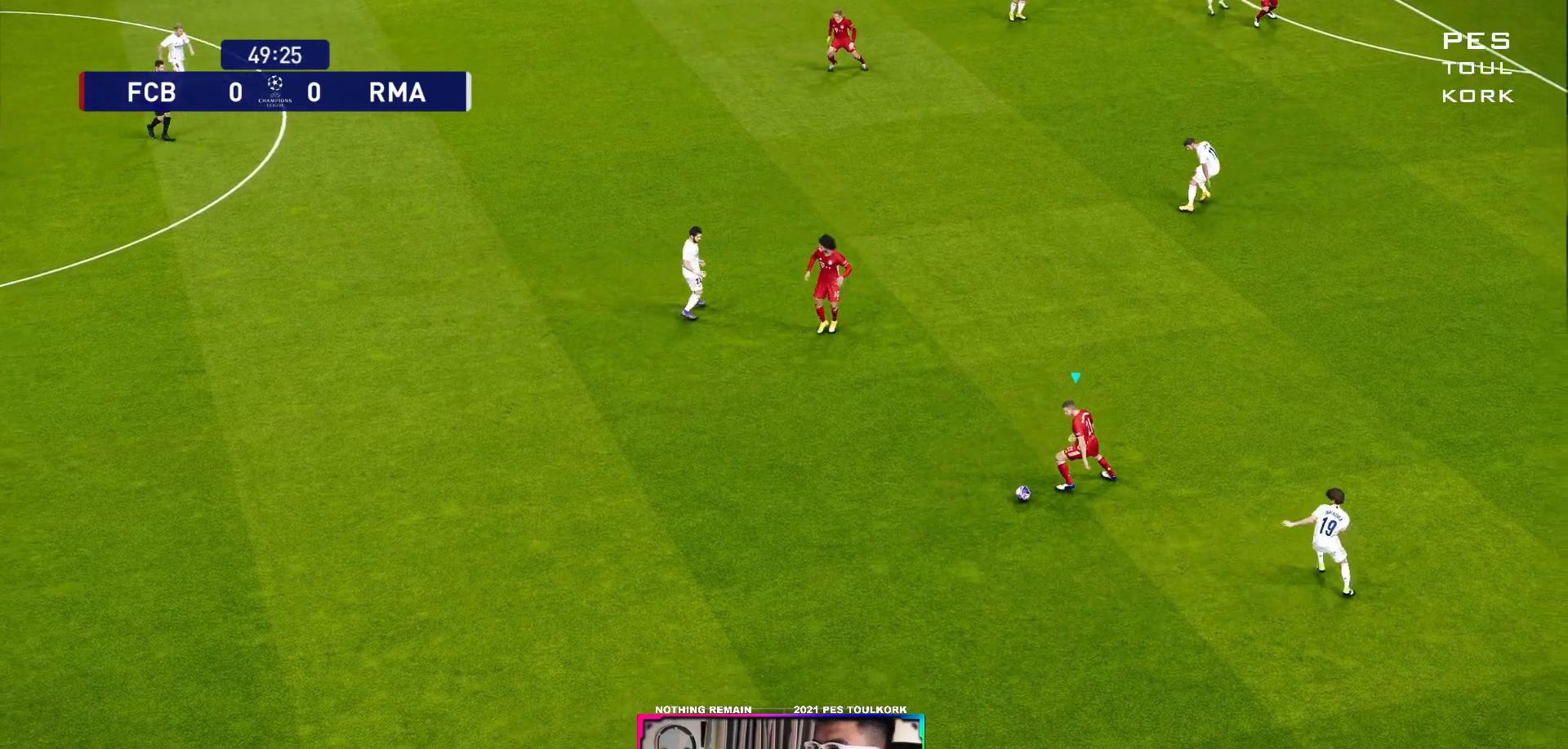
{"buttons": ["A", "R1"], "left_stick": "left", "right_stick": "center", "events": []}
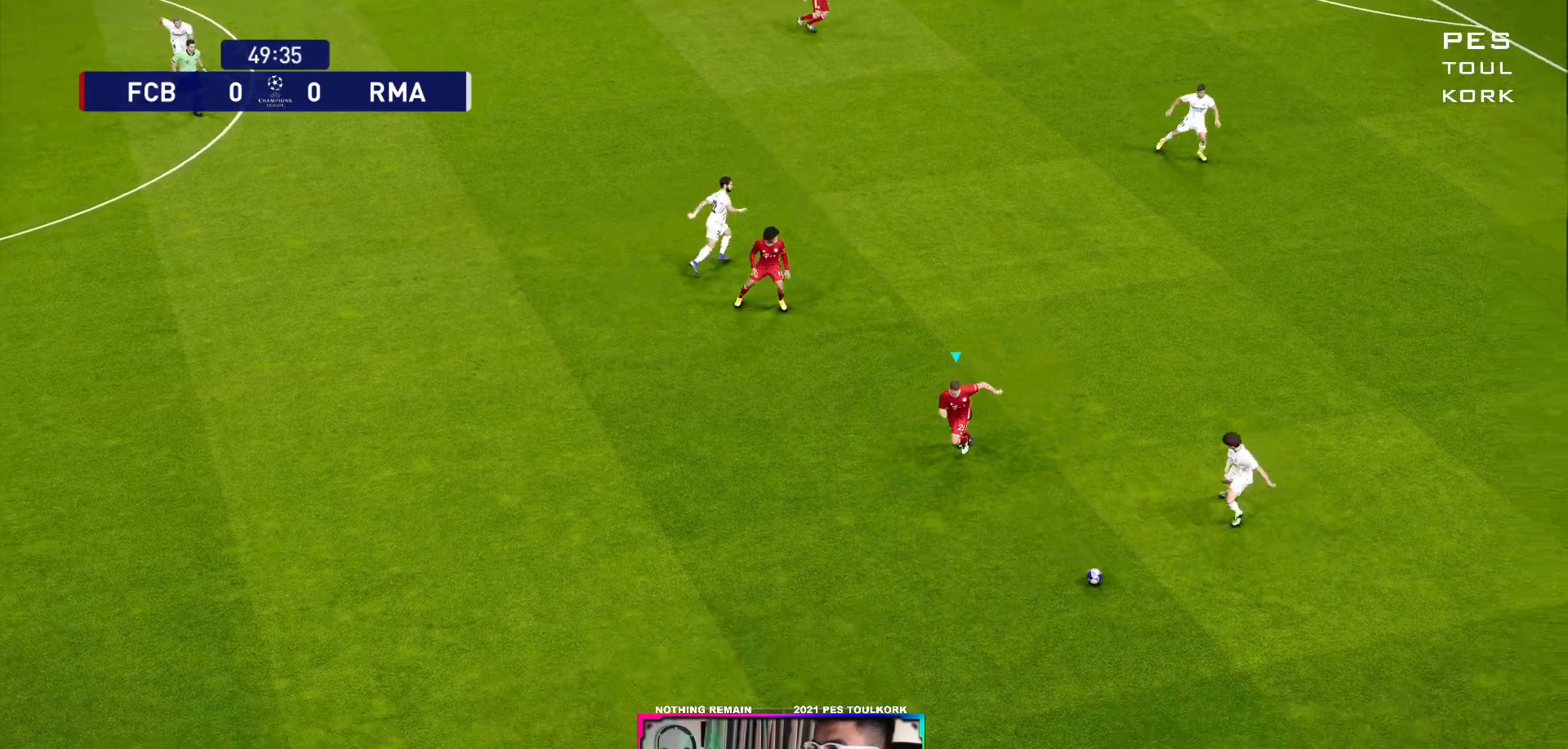
{"buttons": ["A", "R1"], "left_stick": "center", "right_stick": "center", "events": [[17, "left_stick", "center"]]}
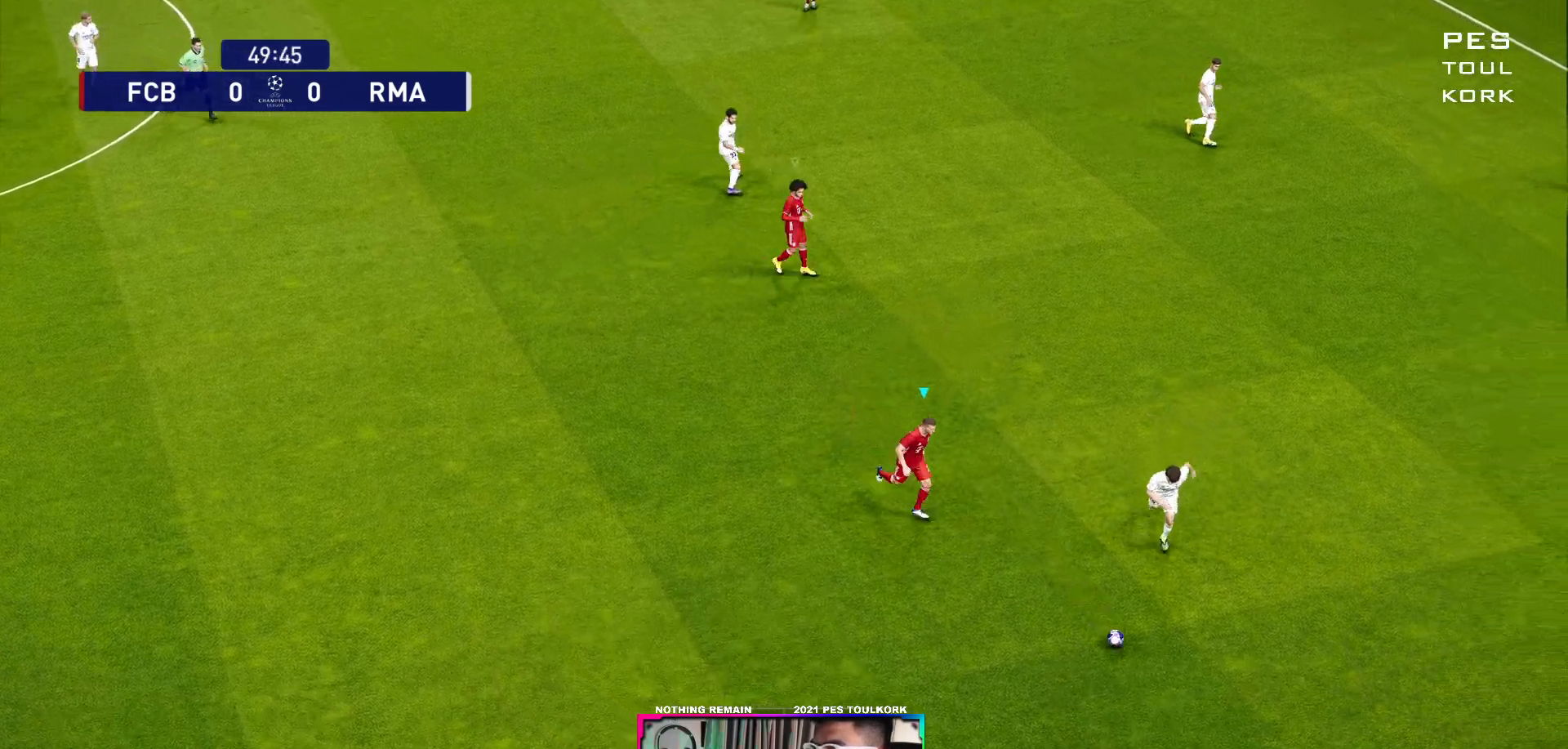
{"buttons": ["A", "R1"], "left_stick": "center", "right_stick": "center", "events": []}
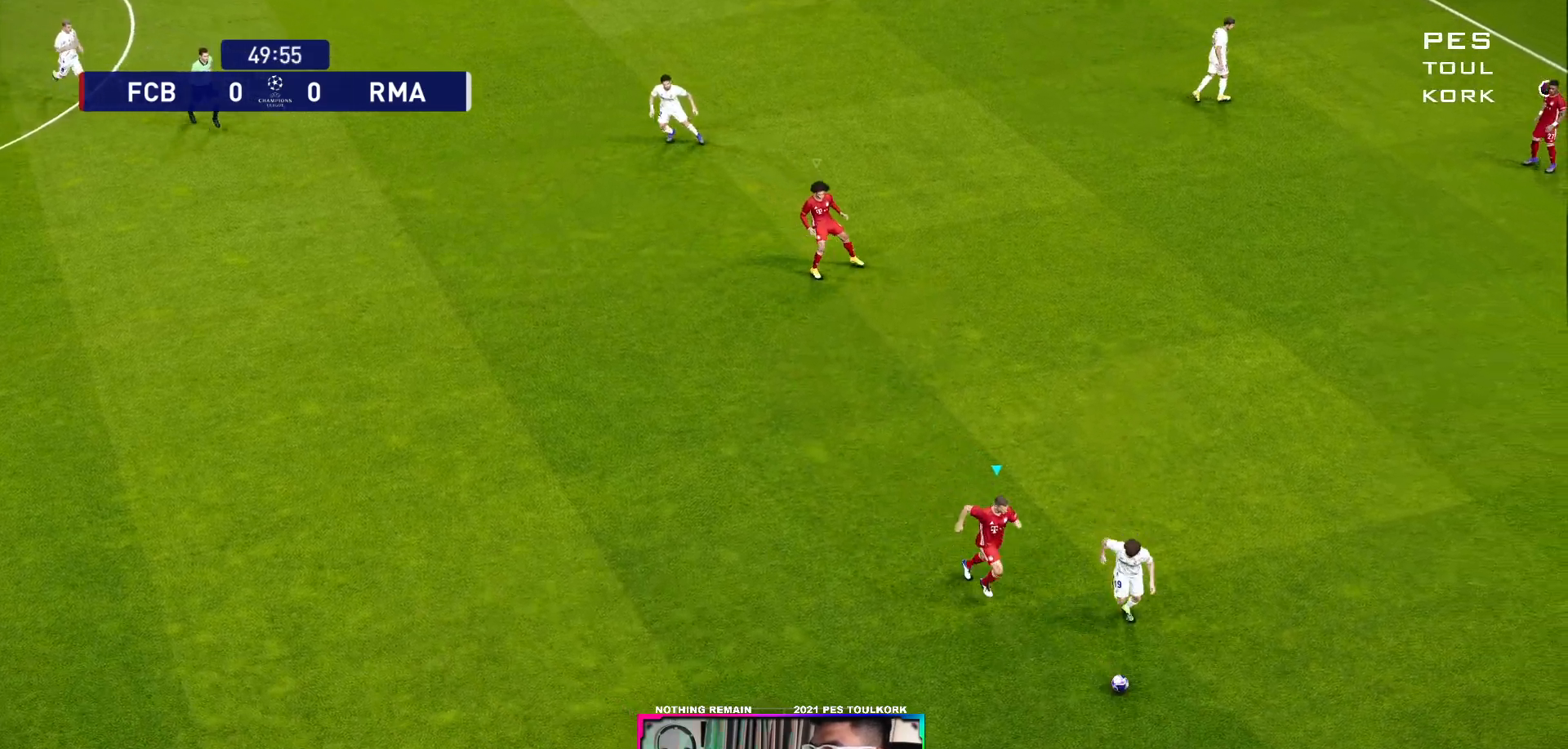
{"buttons": ["A", "R1"], "left_stick": "center", "right_stick": "center", "events": []}
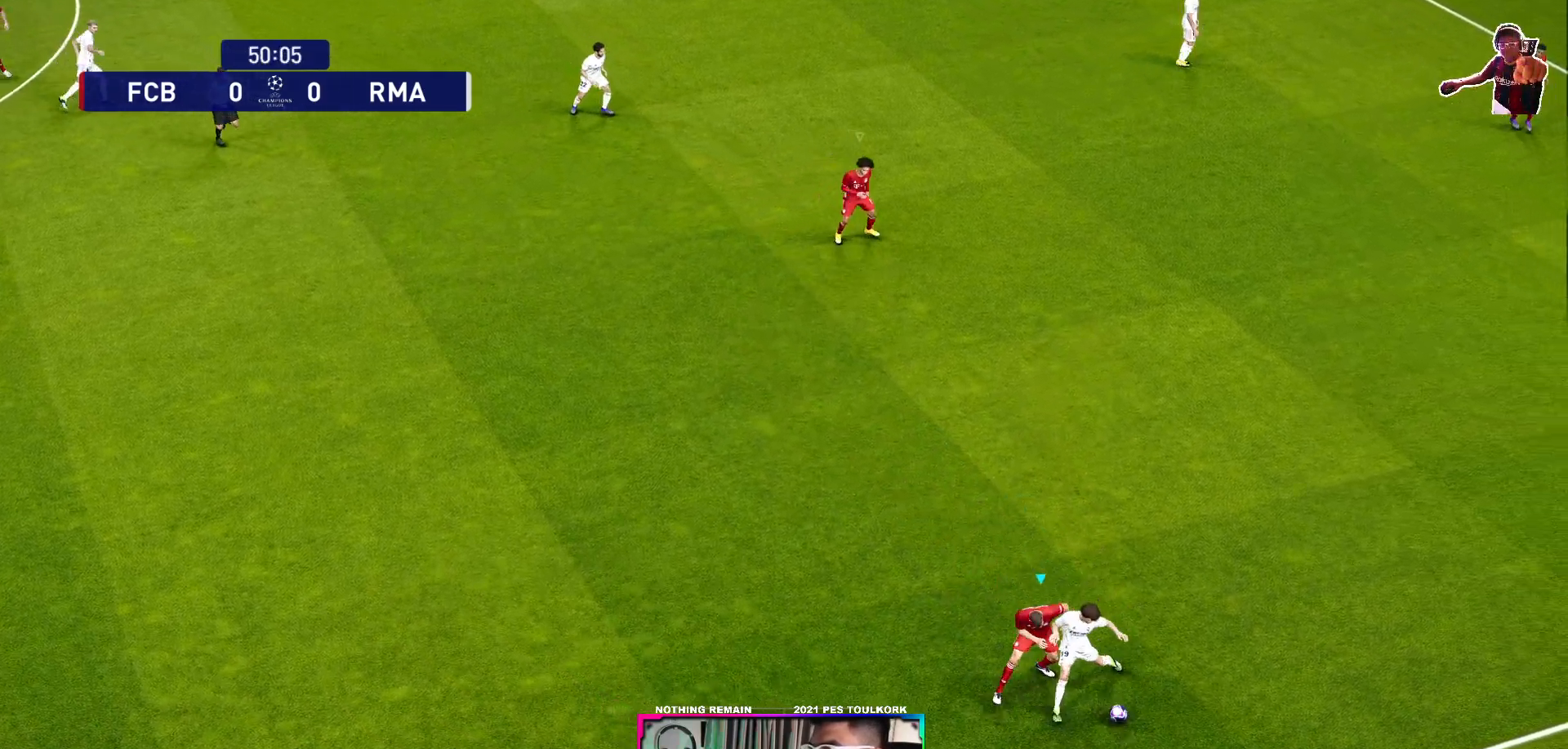
{"buttons": ["A", "R1"], "left_stick": "center", "right_stick": "center", "events": []}
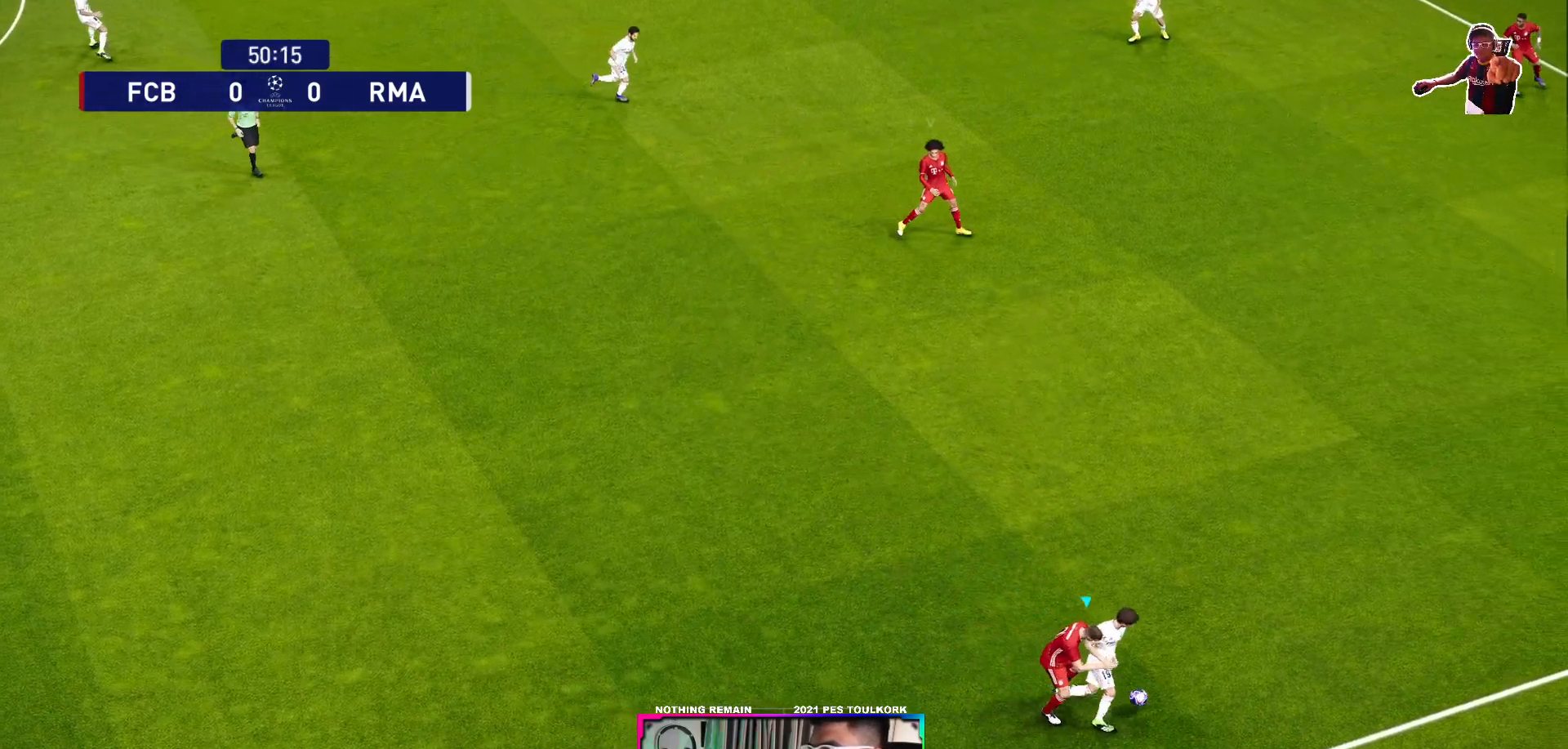
{"buttons": ["A", "R1"], "left_stick": "center", "right_stick": "center", "events": []}
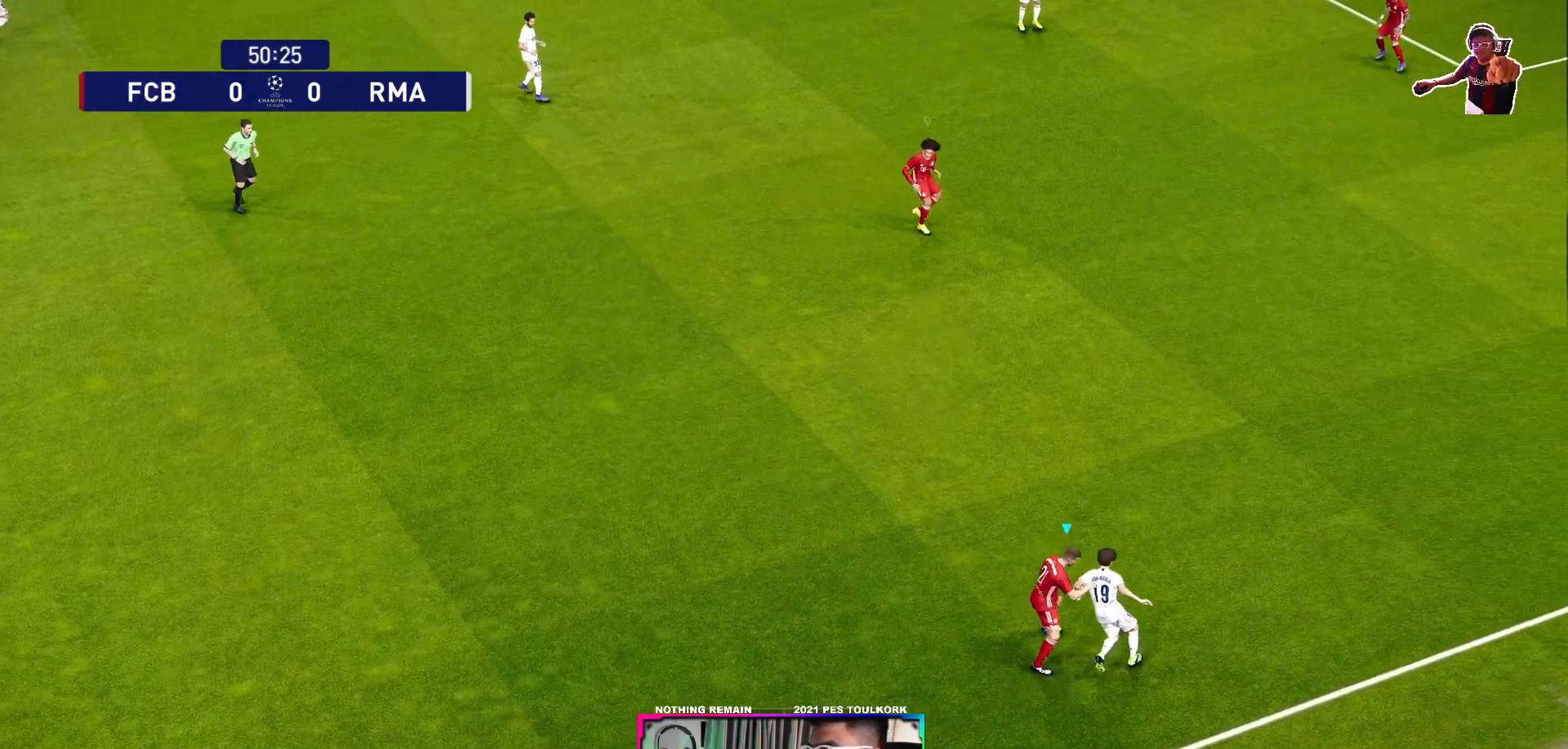
{"buttons": ["A", "R1"], "left_stick": "center", "right_stick": "center", "events": []}
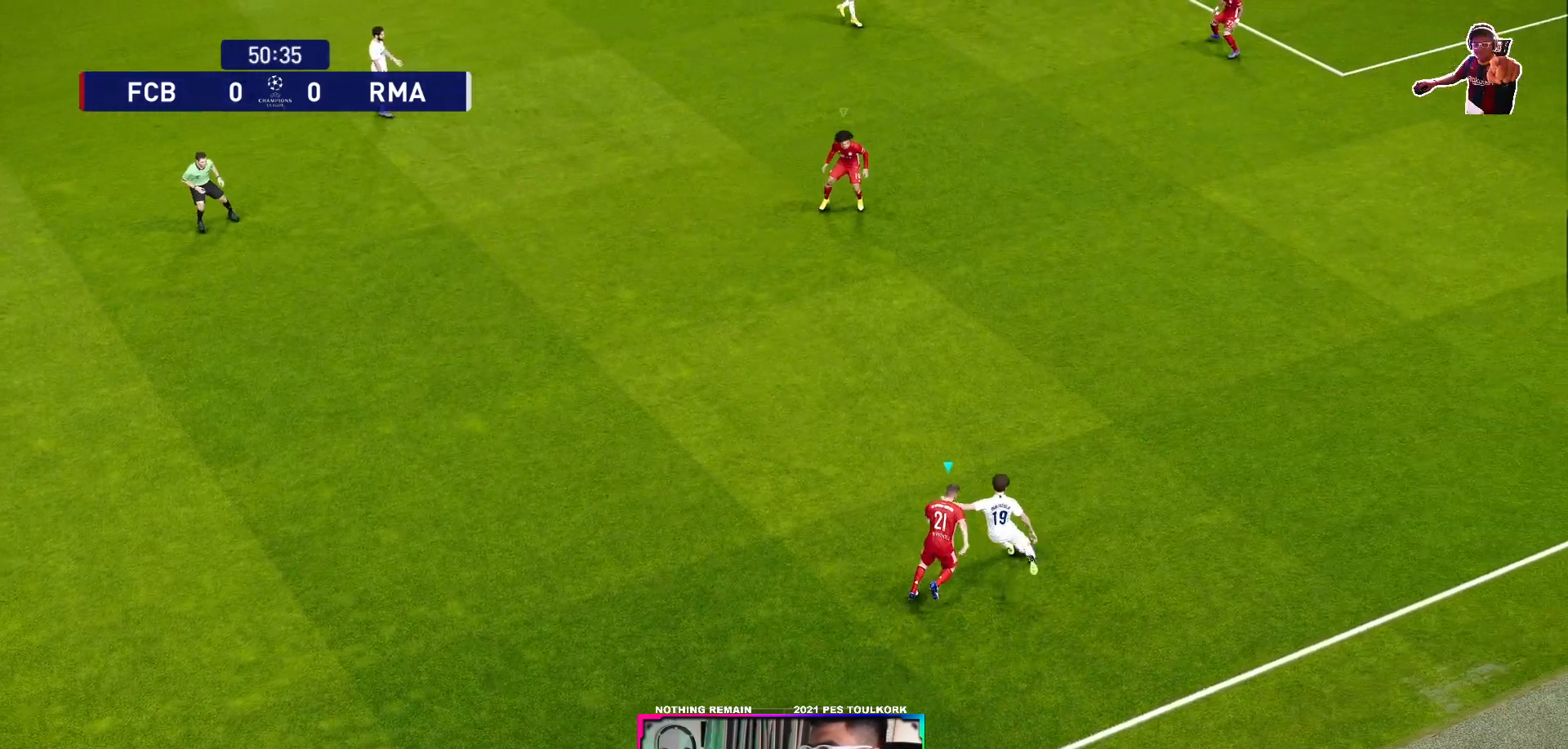
{"buttons": ["A", "R1"], "left_stick": "center", "right_stick": "center", "events": []}
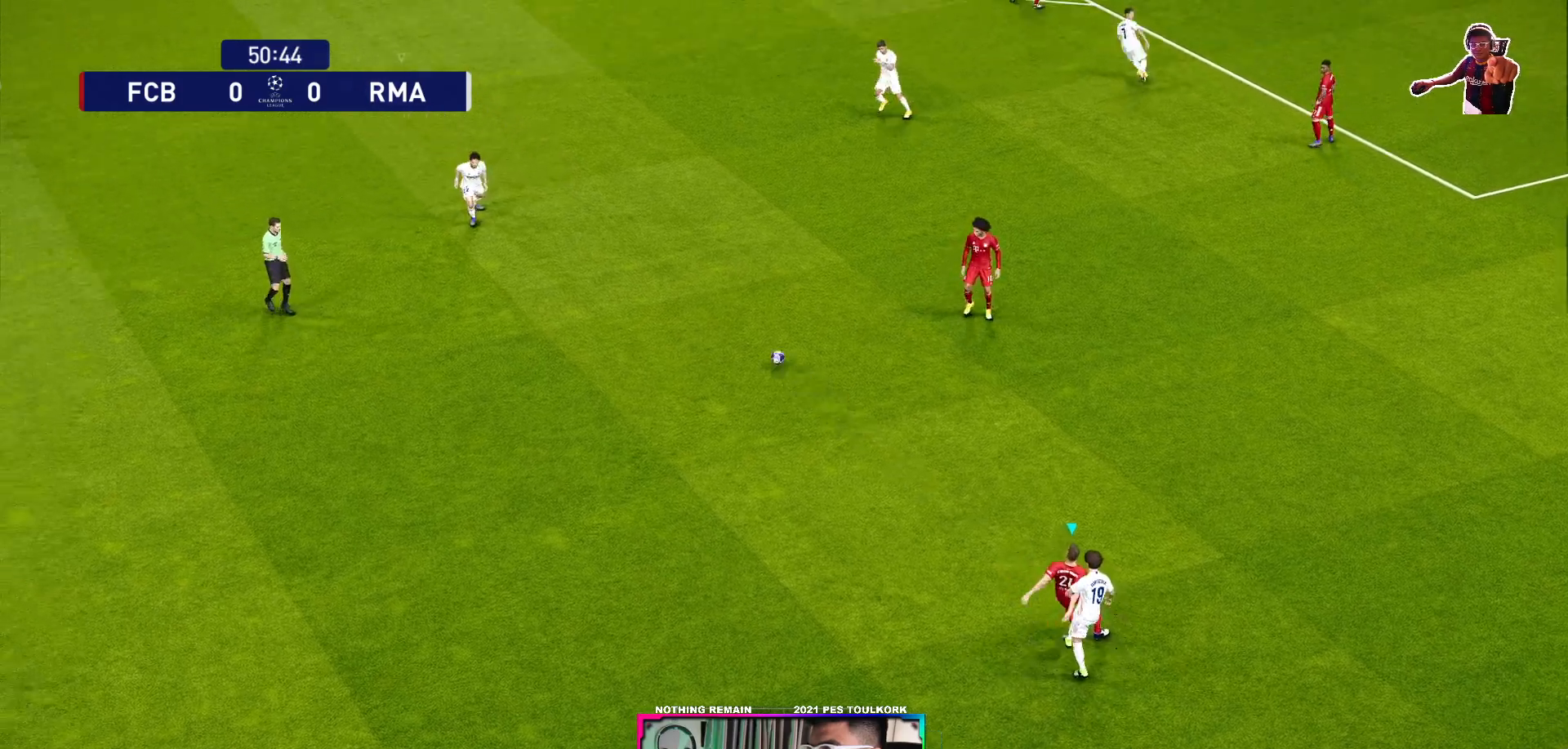
{"buttons": ["A", "R1"], "left_stick": "center", "right_stick": "center", "events": [[200, "L1", "down"], [350, "L1", "up"]]}
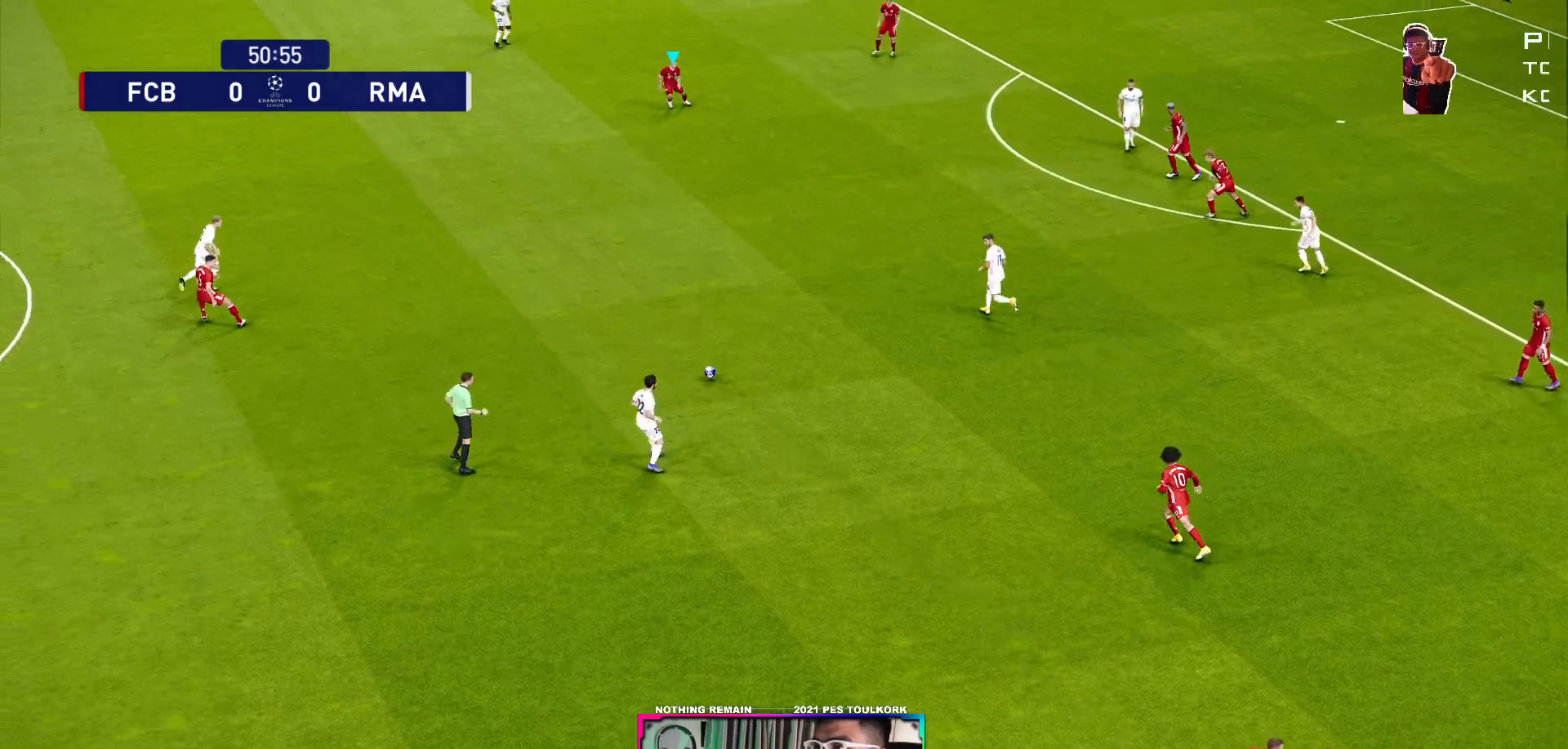
{"buttons": ["A", "R1"], "left_stick": "center", "right_stick": "center", "events": []}
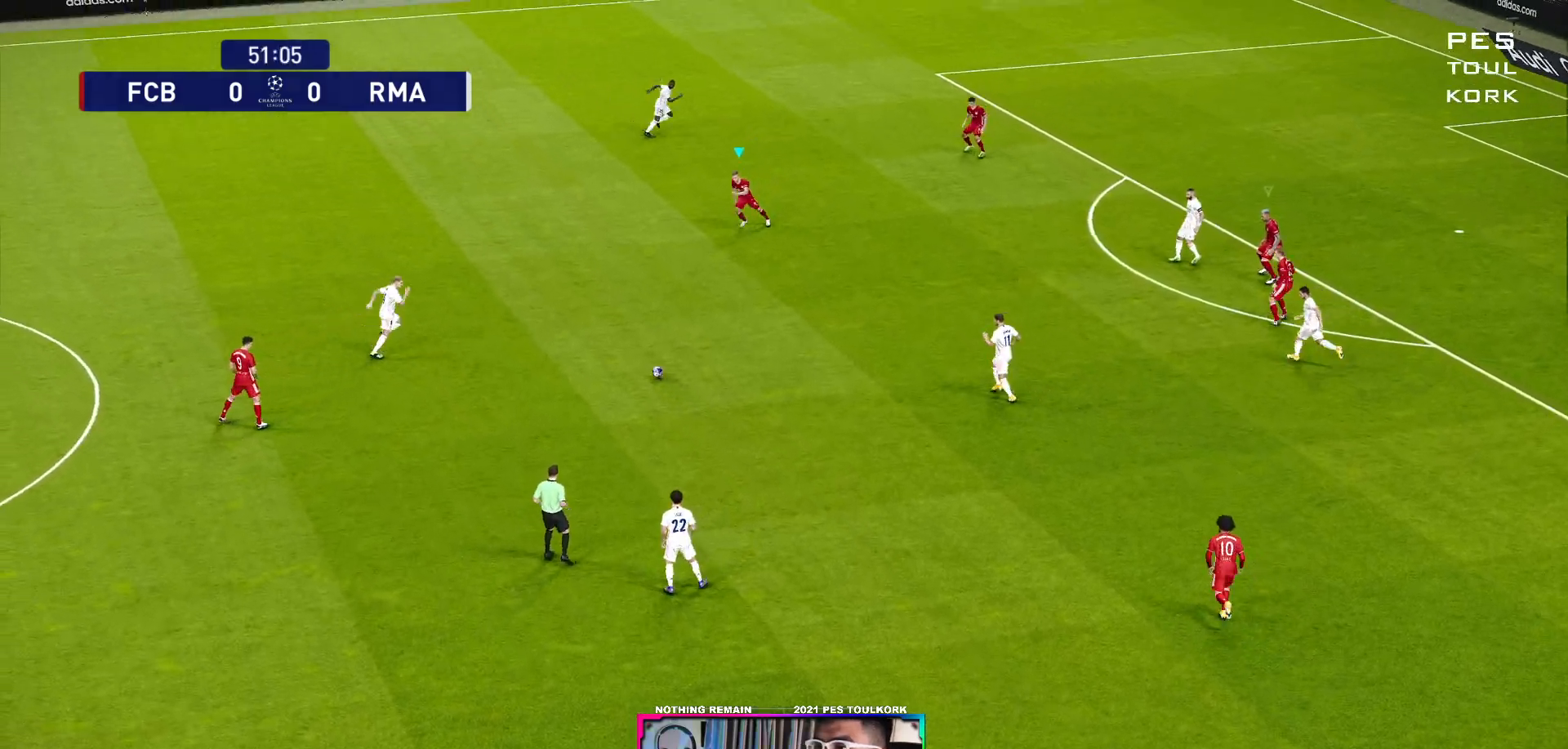
{"buttons": ["A", "R1"], "left_stick": "center", "right_stick": "center", "events": []}